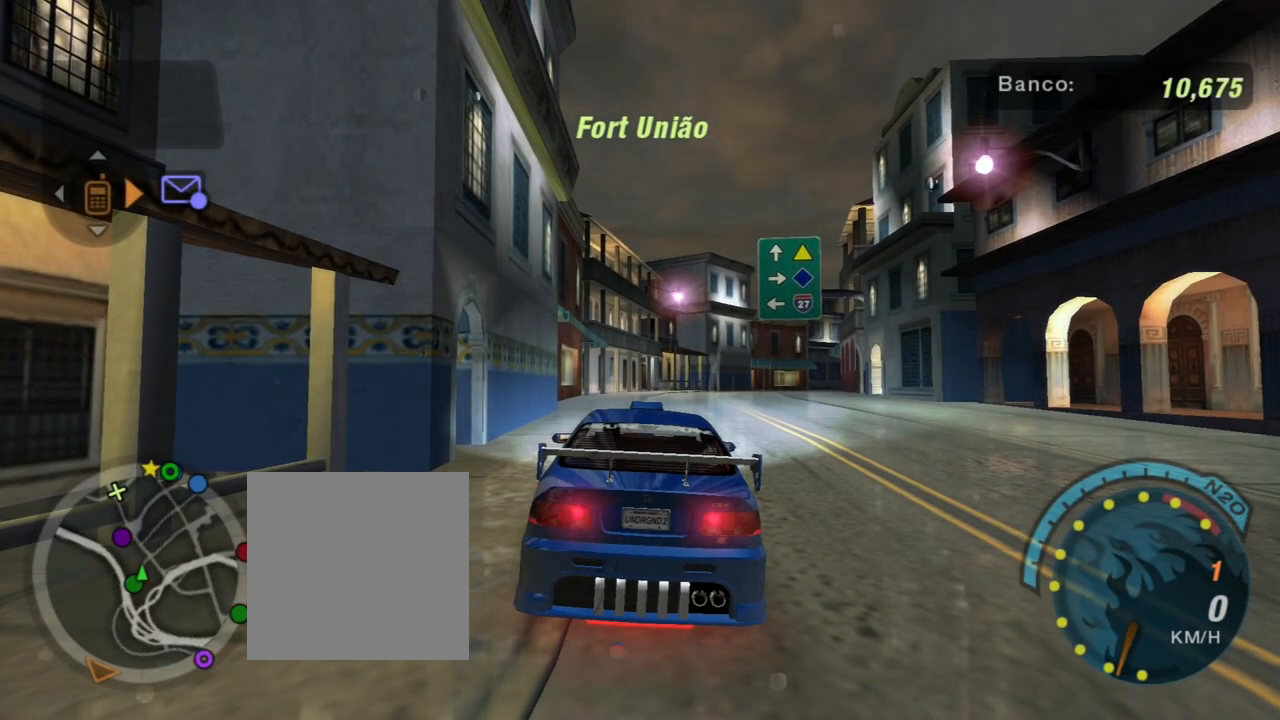
Gameplay with a controller (Xbox layout); each line is a JSON object with the inputs held at the frame after it. "events" lists button and stick changes between this image and that frame as [ms after this image, input, new state], when the widget could be followed in between. Not read: L3.
{"buttons": [], "left_stick": "center", "right_stick": "center", "events": [[167, "DPAD_RIGHT", "down"], [301, "DPAD_RIGHT", "up"]]}
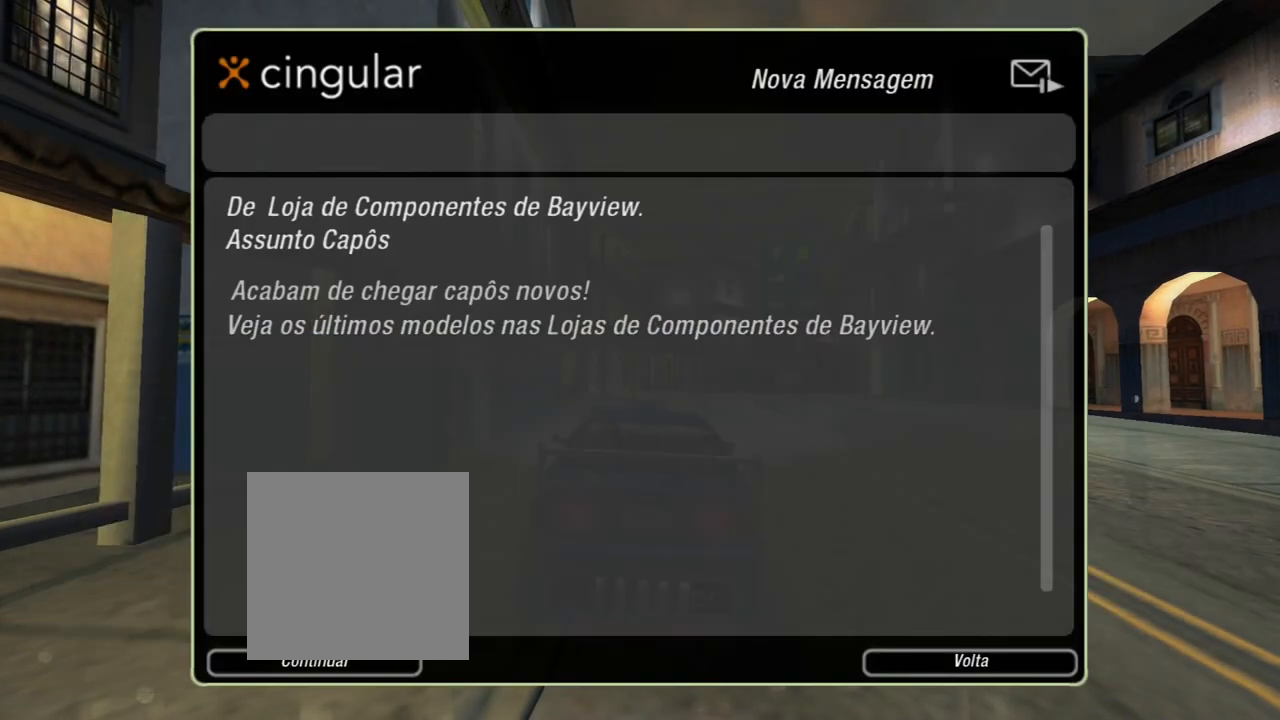
{"buttons": [], "left_stick": "center", "right_stick": "center", "events": []}
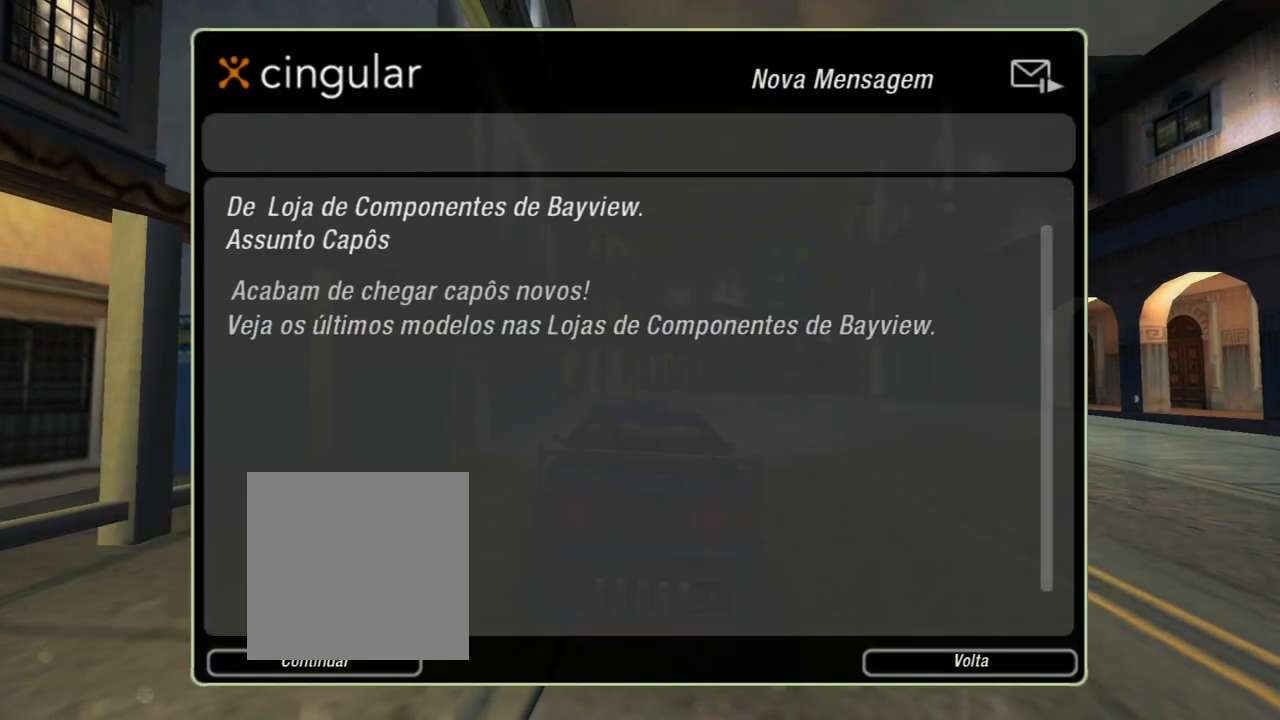
{"buttons": [], "left_stick": "center", "right_stick": "center", "events": []}
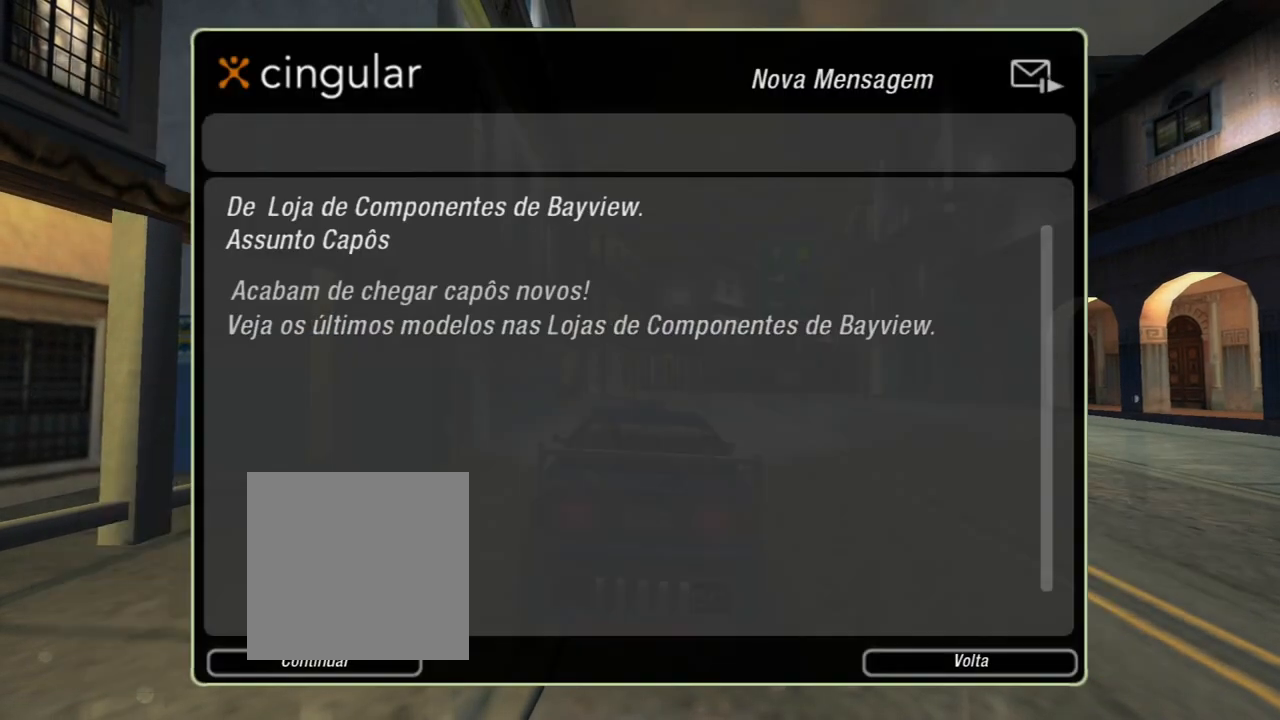
{"buttons": [], "left_stick": "center", "right_stick": "center", "events": []}
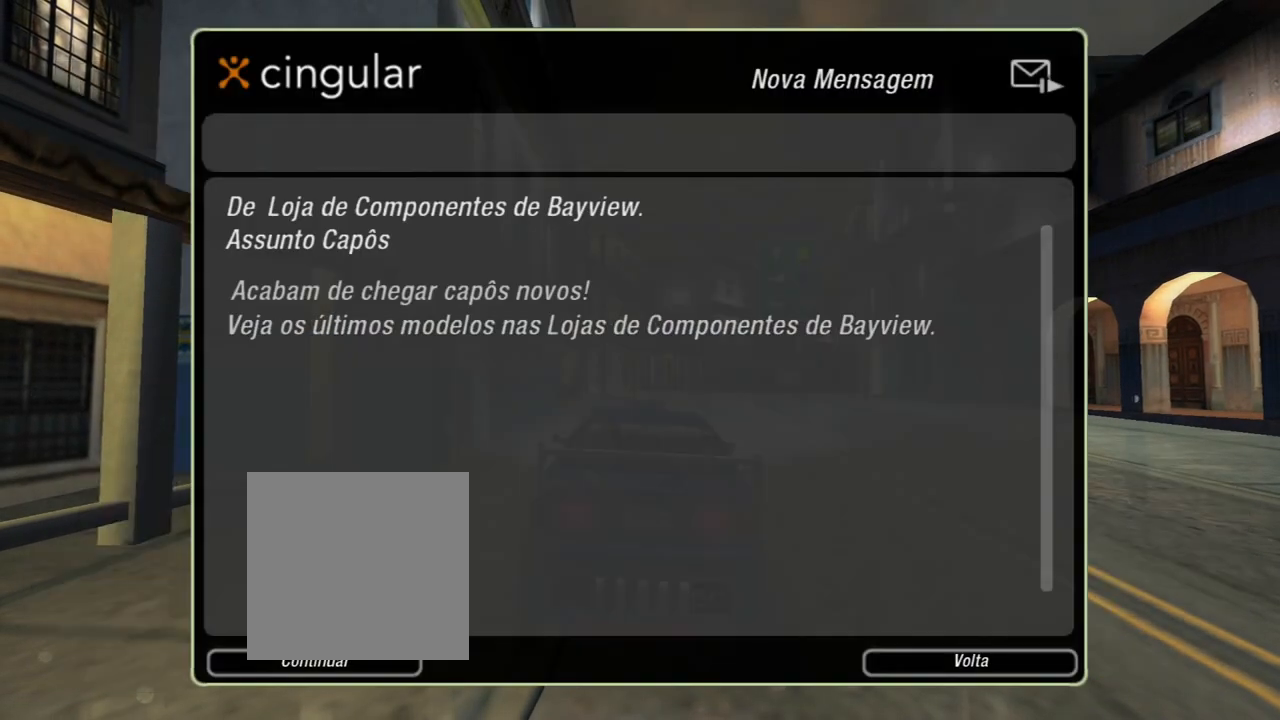
{"buttons": [], "left_stick": "center", "right_stick": "center", "events": [[200, "A", "down"], [367, "A", "up"]]}
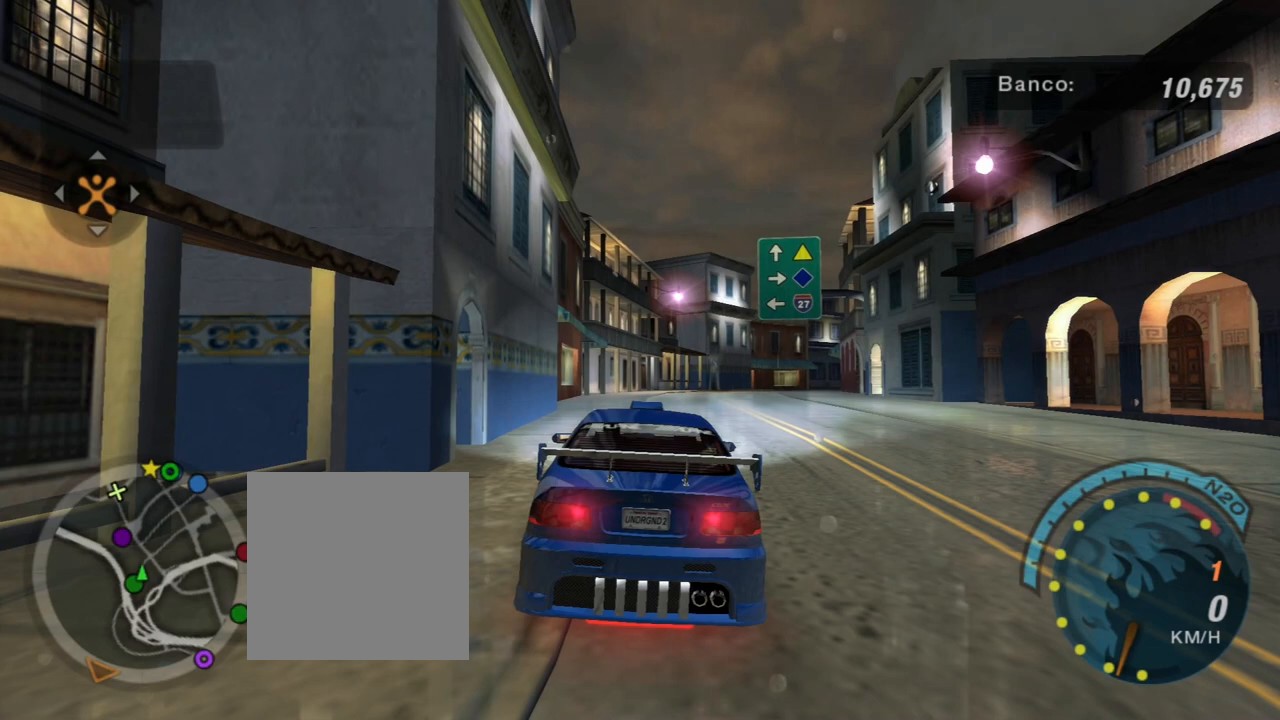
{"buttons": [], "left_stick": "center", "right_stick": "center", "events": []}
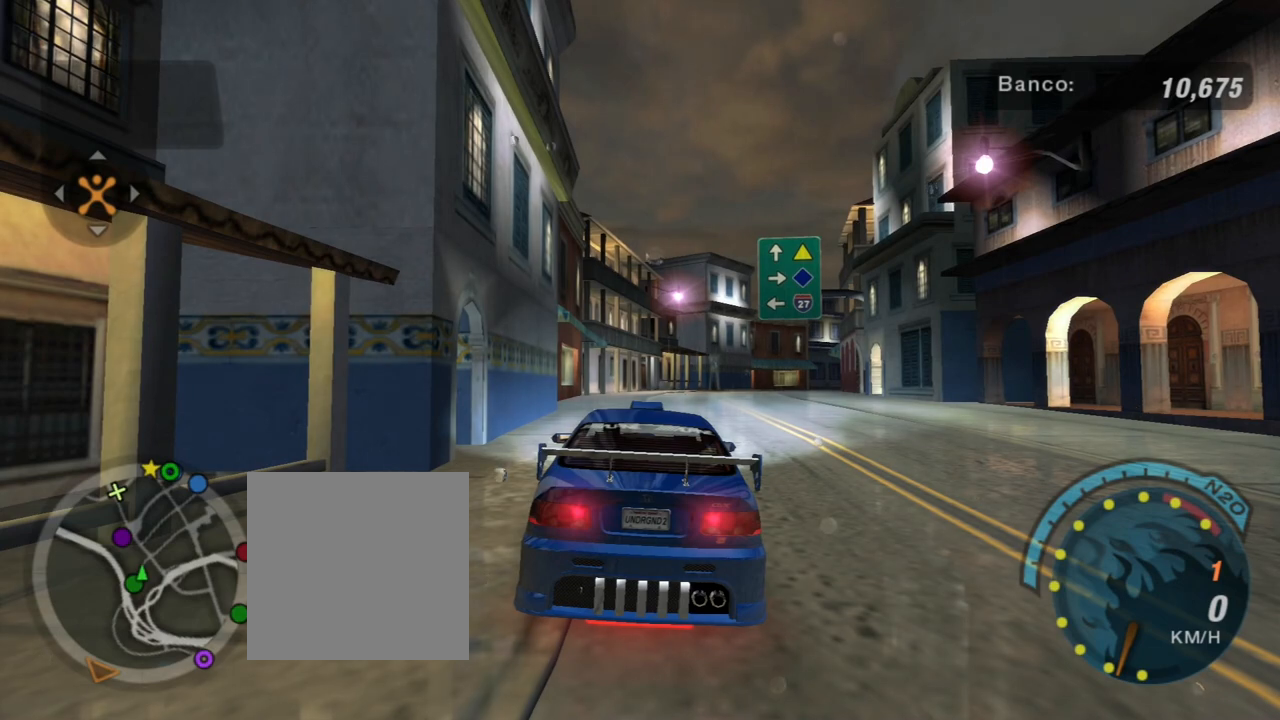
{"buttons": ["R2"], "left_stick": "center", "right_stick": "center", "events": [[167, "L1", "down"], [300, "L1", "up"], [467, "R2", "down"]]}
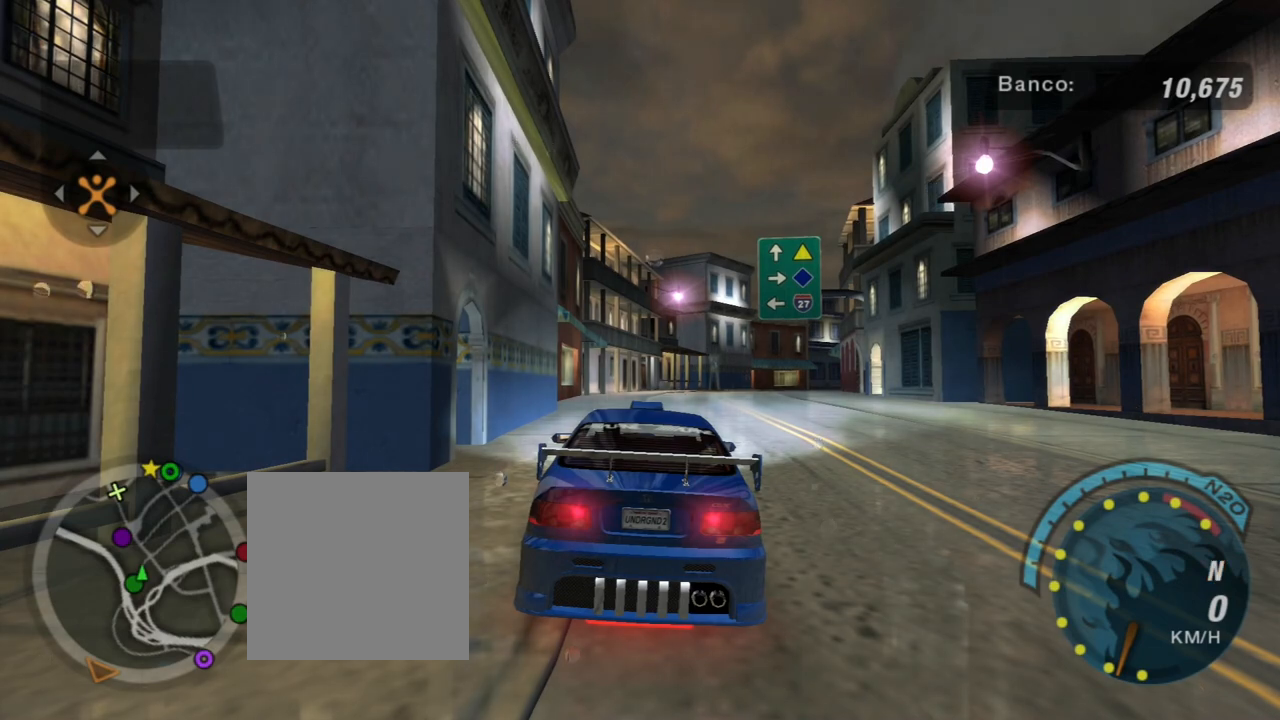
{"buttons": ["R2"], "left_stick": "center", "right_stick": "center", "events": [[100, "R2", "up"], [166, "R2", "down"]]}
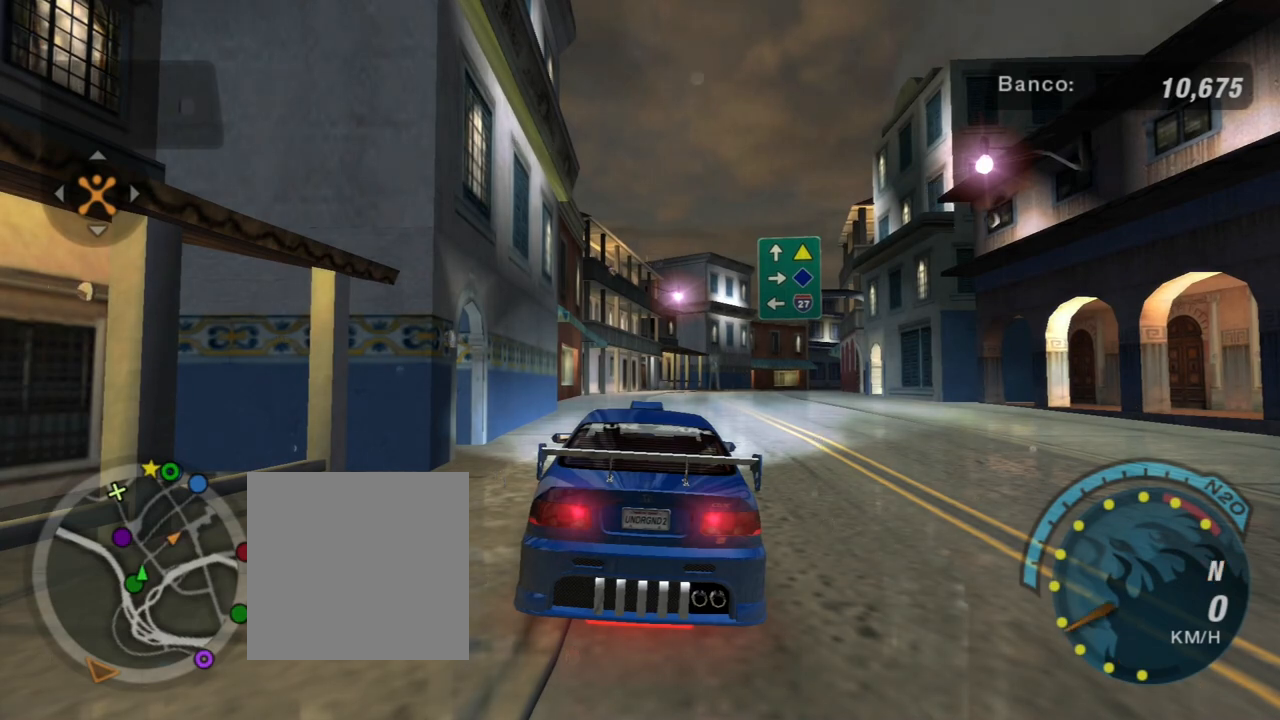
{"buttons": ["R2"], "left_stick": "center", "right_stick": "center", "events": []}
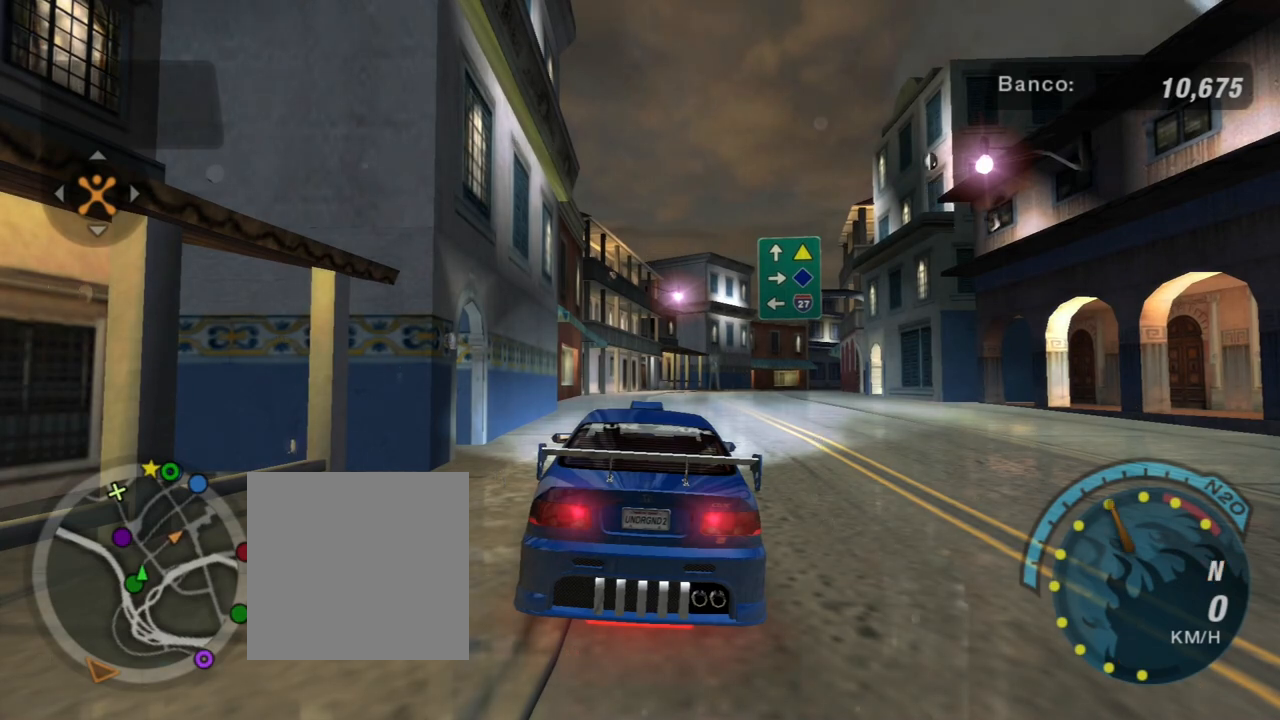
{"buttons": ["R2"], "left_stick": "center", "right_stick": "center", "events": [[200, "R1", "down"], [300, "R1", "up"]]}
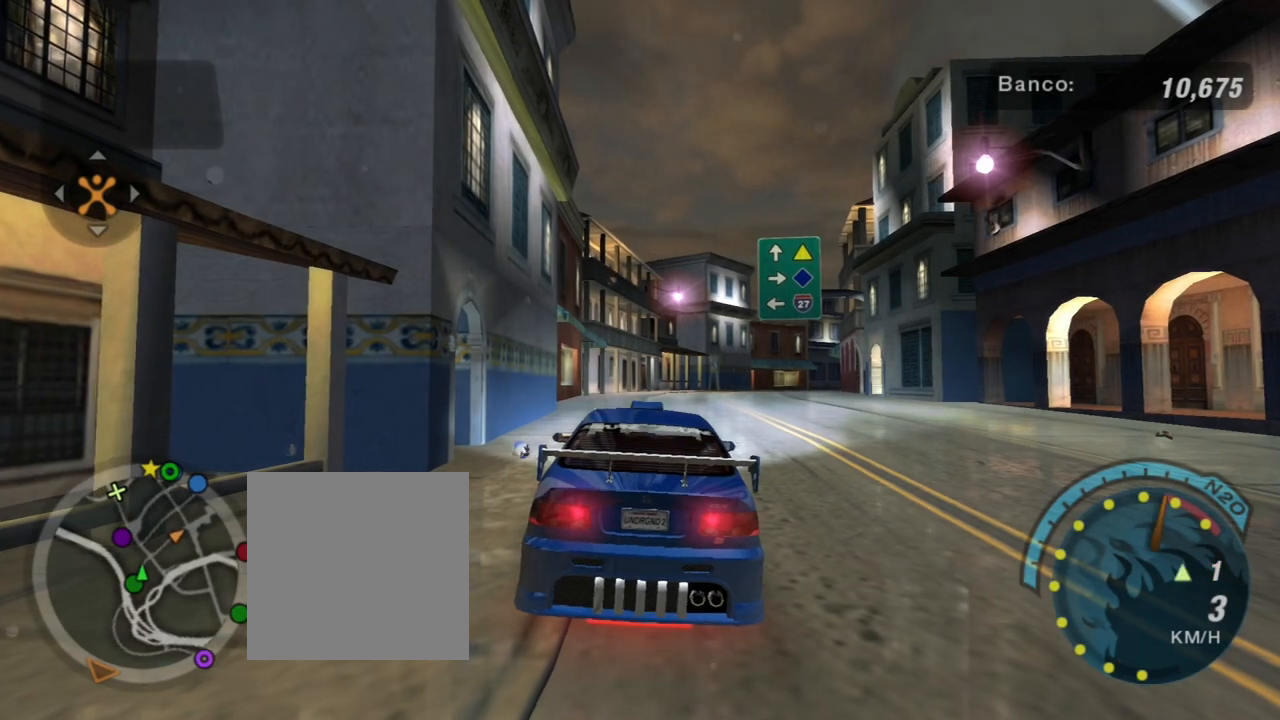
{"buttons": ["R2"], "left_stick": "center", "right_stick": "center", "events": [[100, "left_stick", "right"], [467, "left_stick", "center"]]}
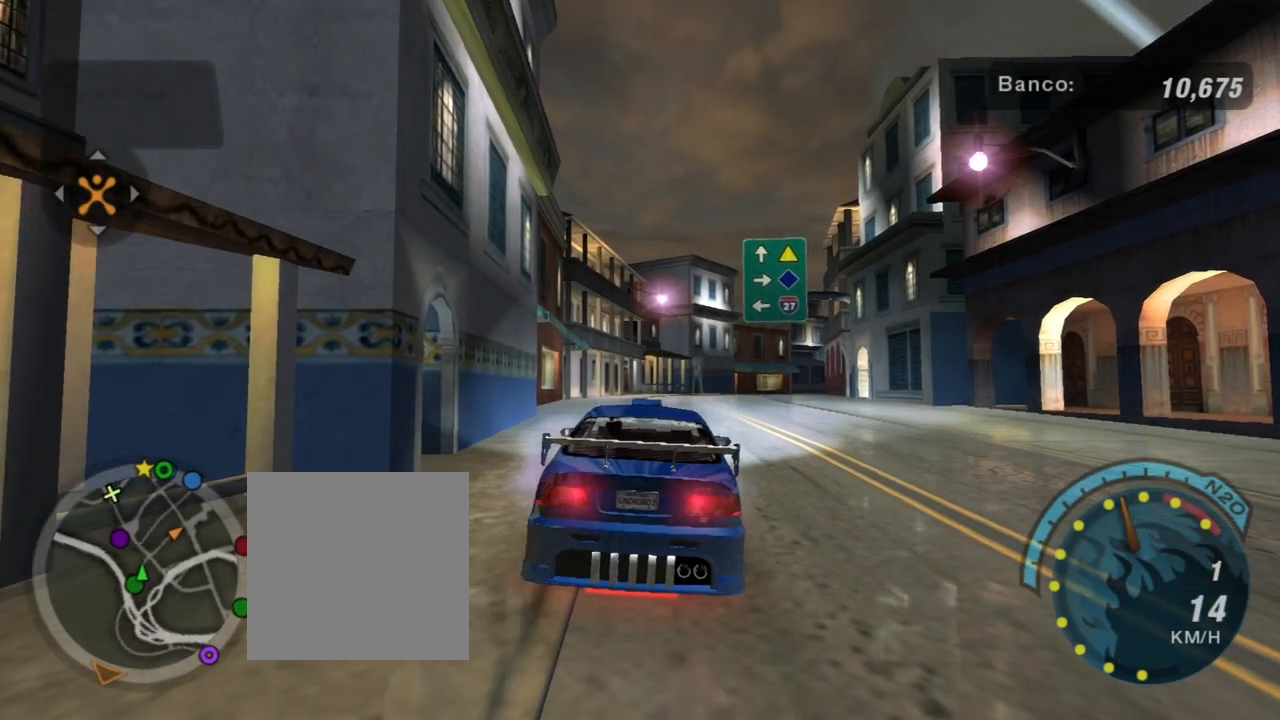
{"buttons": ["R2"], "left_stick": "right", "right_stick": "center", "events": [[66, "left_stick", "right"], [333, "left_stick", "center"], [400, "left_stick", "right"]]}
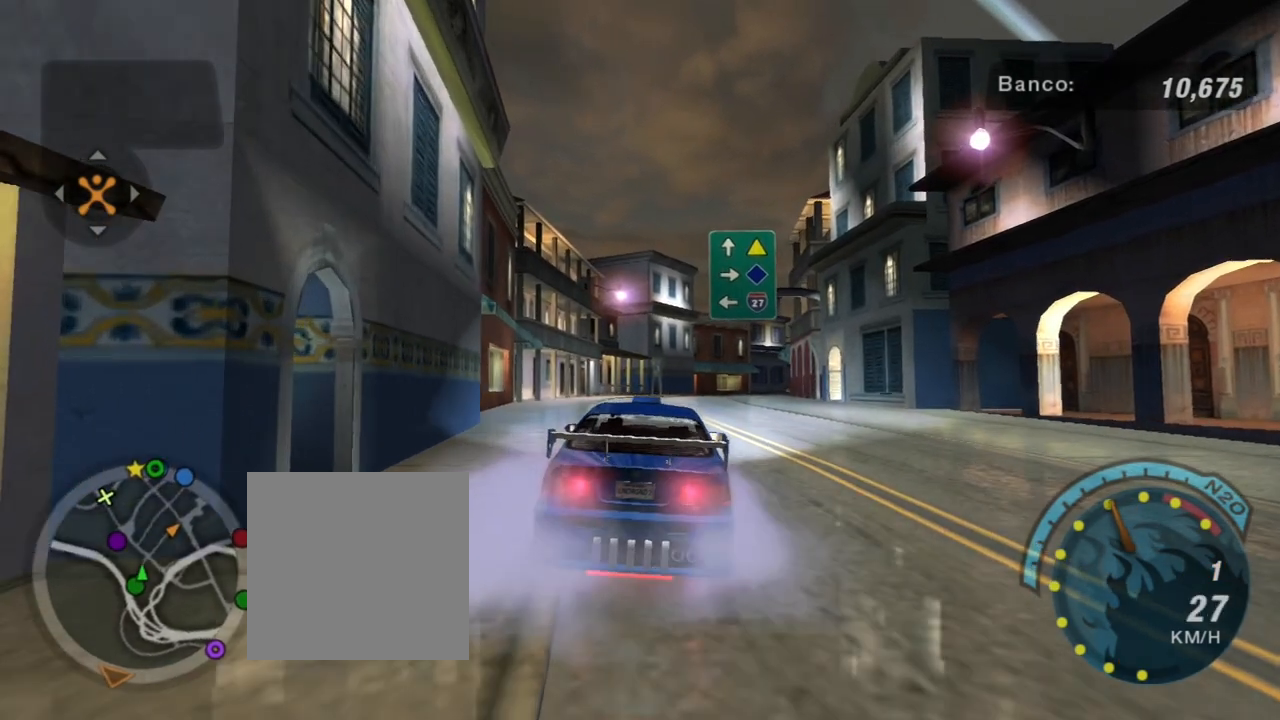
{"buttons": ["R2"], "left_stick": "center", "right_stick": "center", "events": [[33, "left_stick", "center"]]}
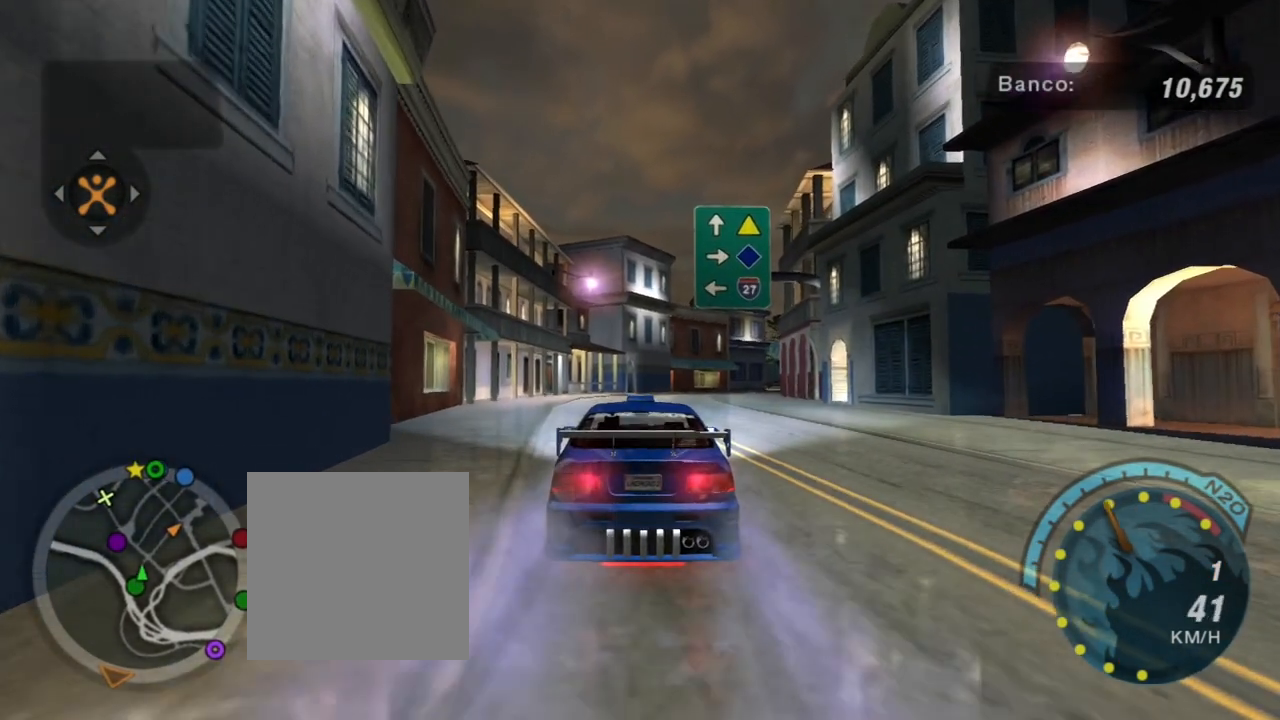
{"buttons": [], "left_stick": "center", "right_stick": "center", "events": [[133, "R2", "up"], [133, "SELECT", "down"], [266, "SELECT", "up"]]}